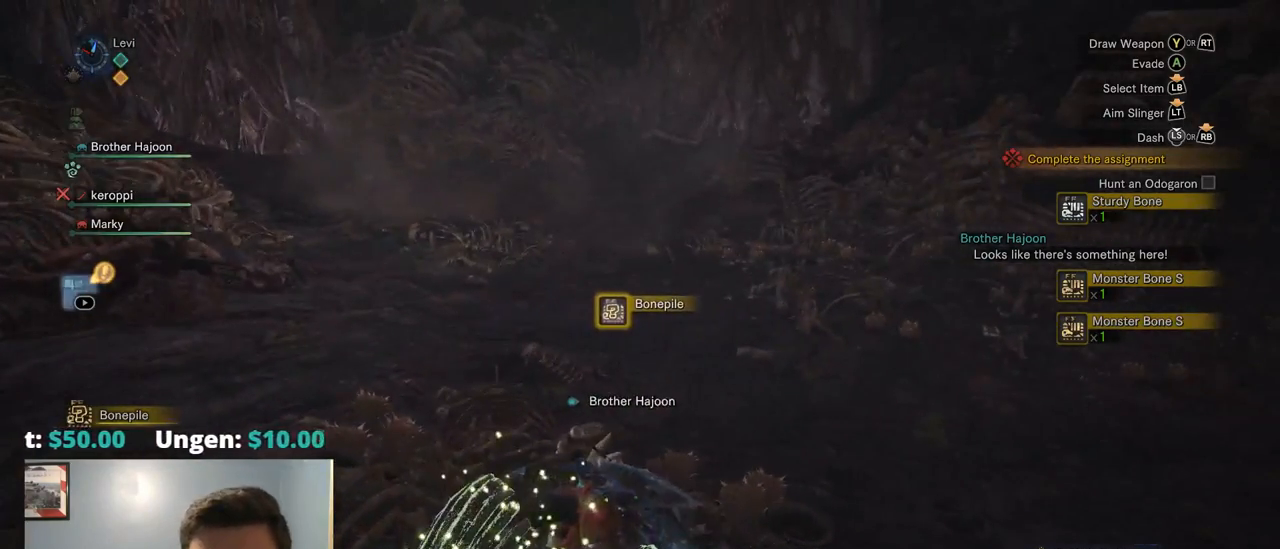
Gameplay with a controller (PlayStation layout); each line is a JSON object with the inputs held at the frame after it. "events" lists button and stick changes between this image and that frame as [ms after this image, input, new state], when the widget could be followed in between. Not read: L3.
{"buttons": ["CIRCLE"], "left_stick": "center", "right_stick": "right", "events": [[284, "right_stick", "right"]]}
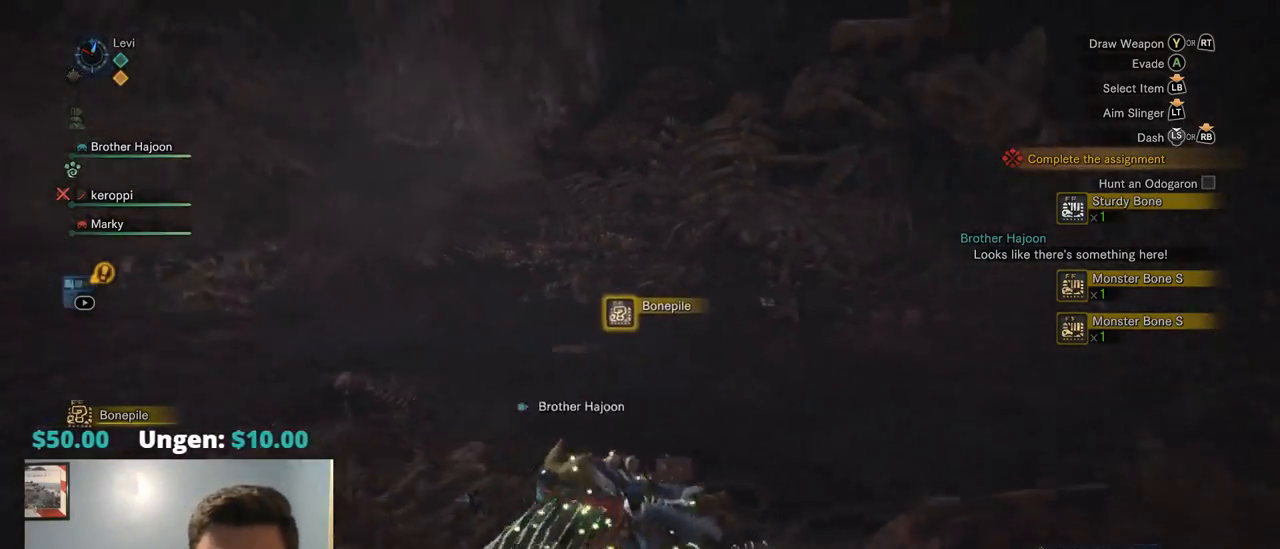
{"buttons": ["CIRCLE"], "left_stick": "center", "right_stick": "center", "events": [[250, "right_stick", "center"]]}
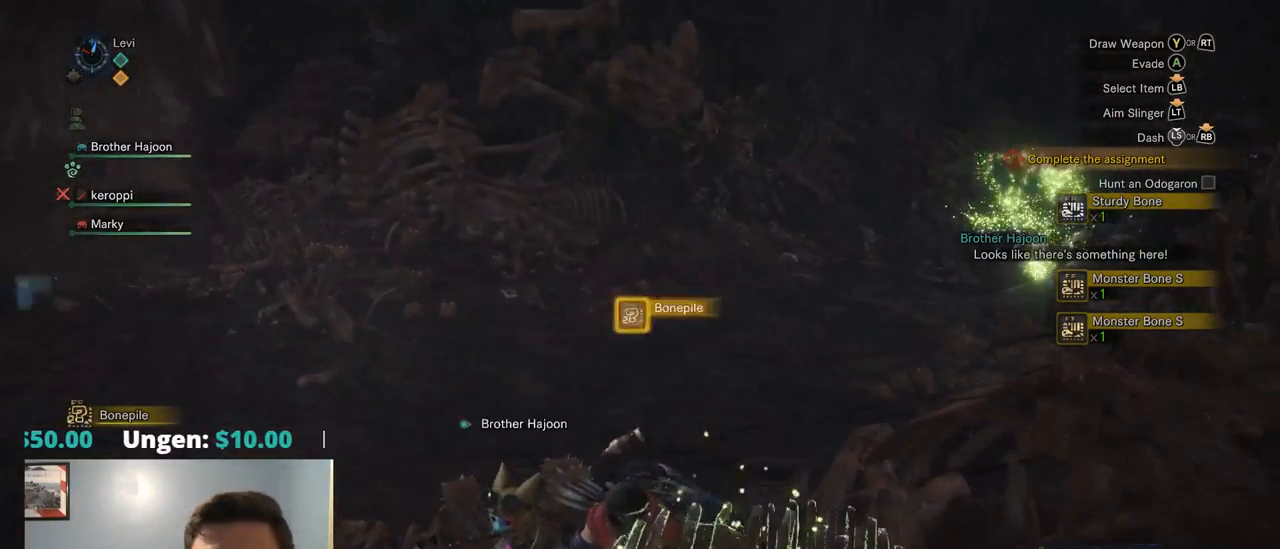
{"buttons": ["CIRCLE"], "left_stick": "center", "right_stick": "center", "events": [[67, "right_stick", "right"], [267, "right_stick", "center"]]}
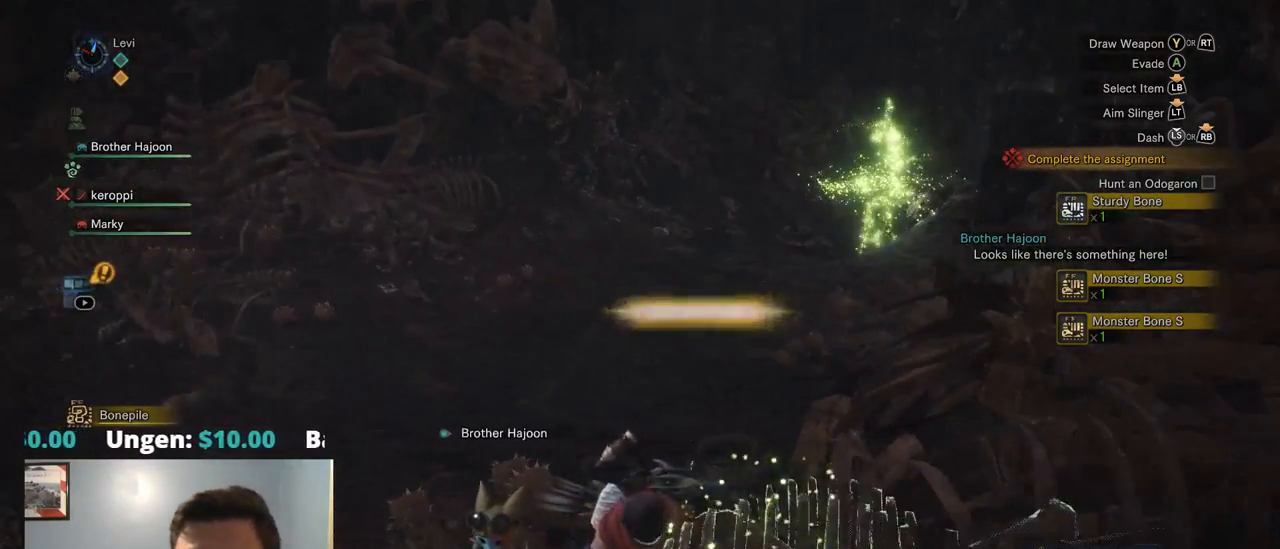
{"buttons": ["CIRCLE"], "left_stick": "center", "right_stick": "center", "events": []}
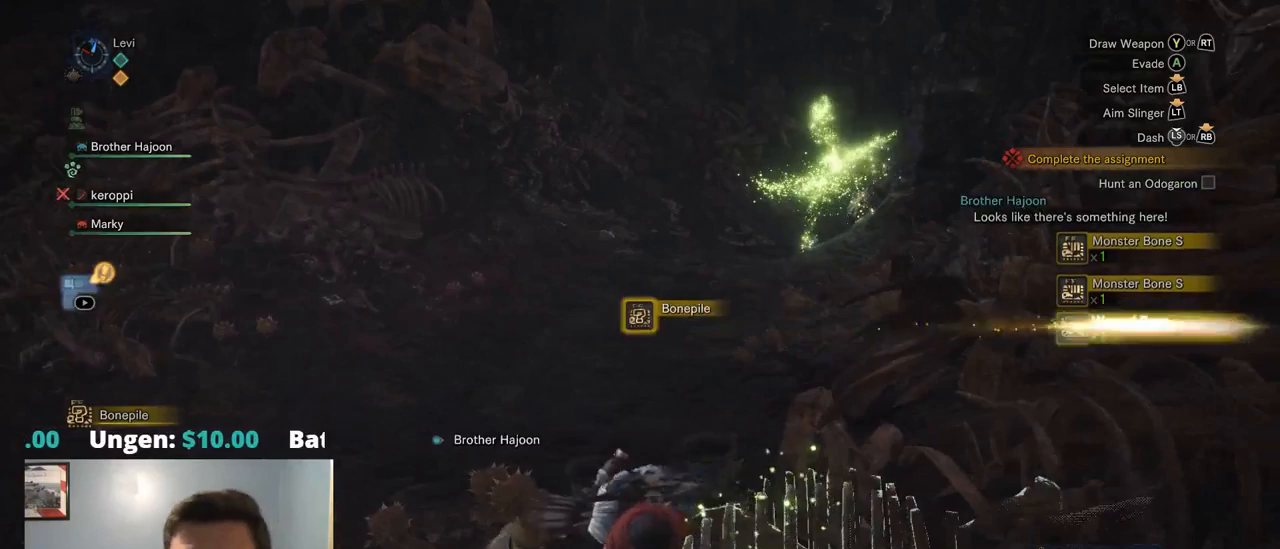
{"buttons": ["CIRCLE"], "left_stick": "center", "right_stick": "center", "events": []}
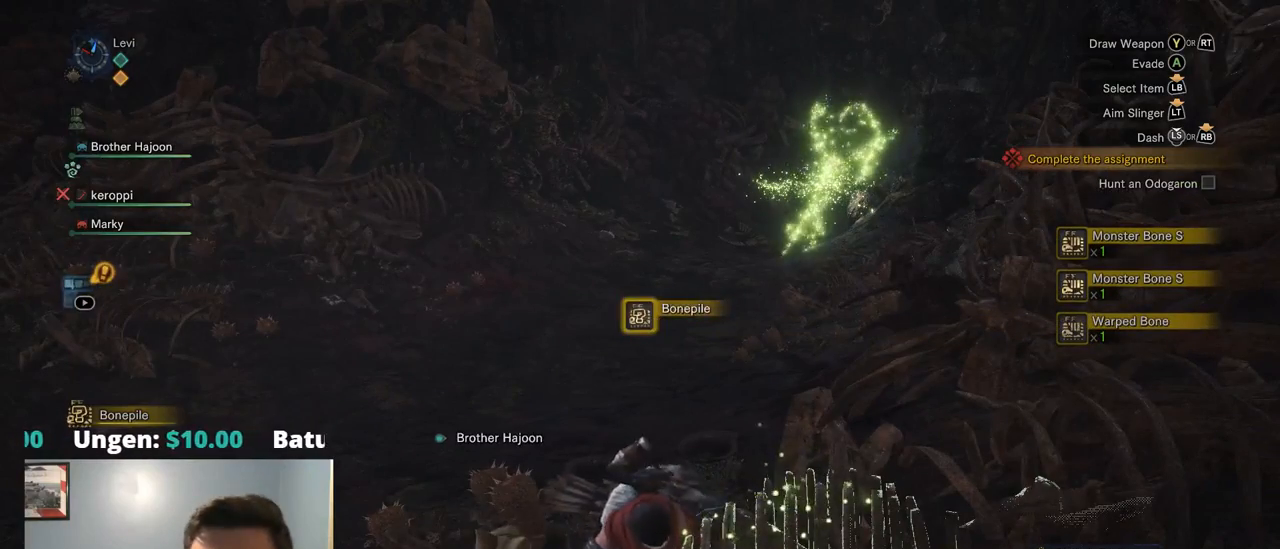
{"buttons": ["CIRCLE"], "left_stick": "center", "right_stick": "center", "events": []}
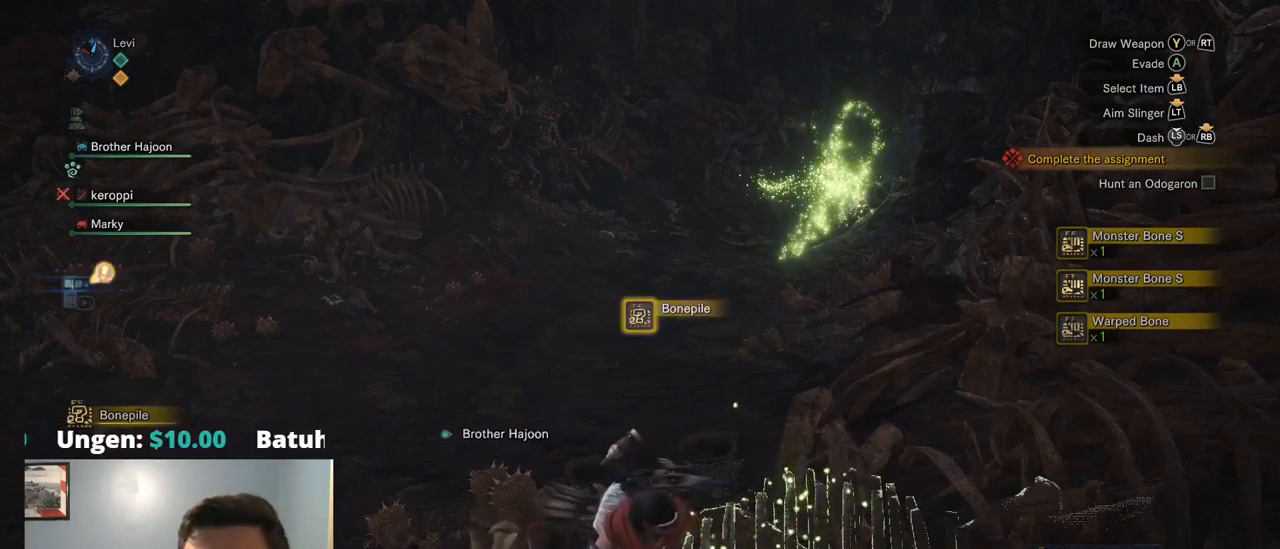
{"buttons": ["CIRCLE"], "left_stick": "center", "right_stick": "center", "events": []}
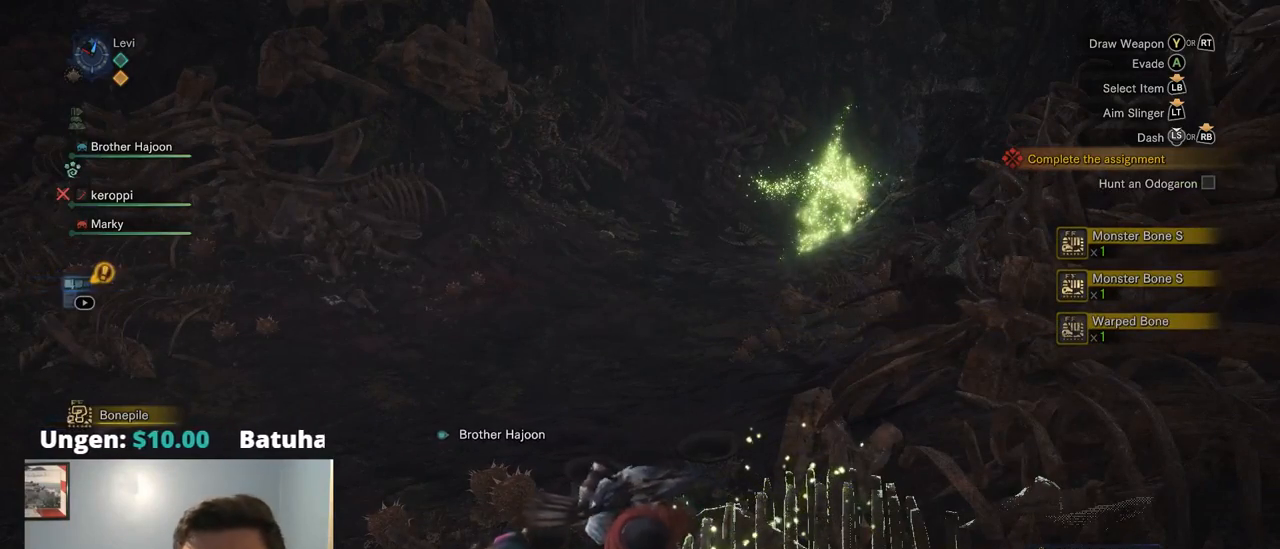
{"buttons": ["CIRCLE"], "left_stick": "center", "right_stick": "center", "events": []}
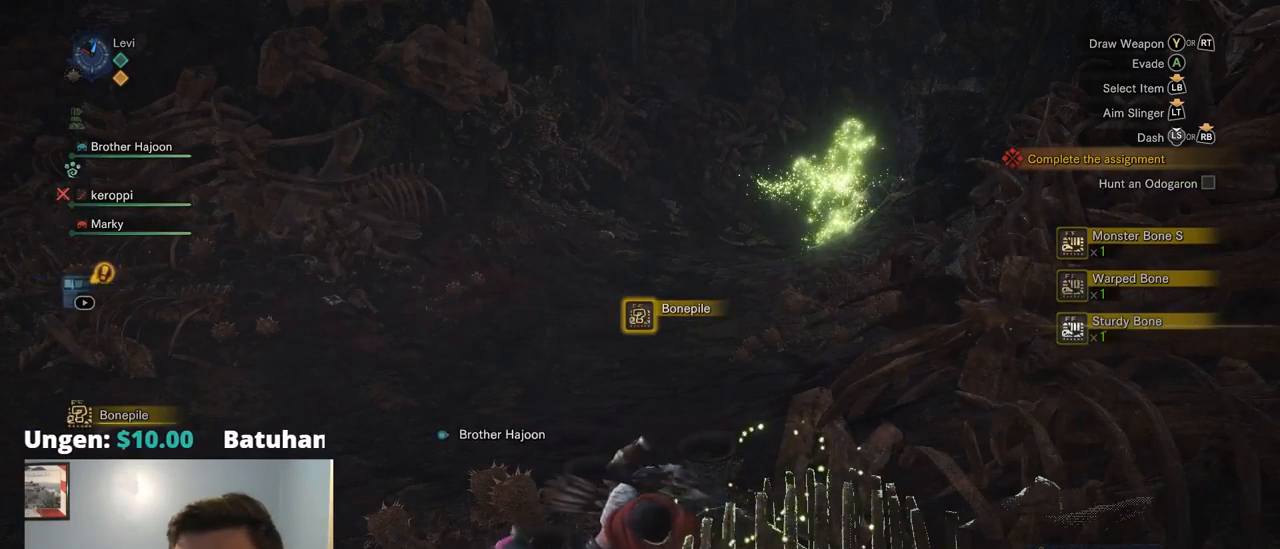
{"buttons": ["CIRCLE"], "left_stick": "center", "right_stick": "center", "events": []}
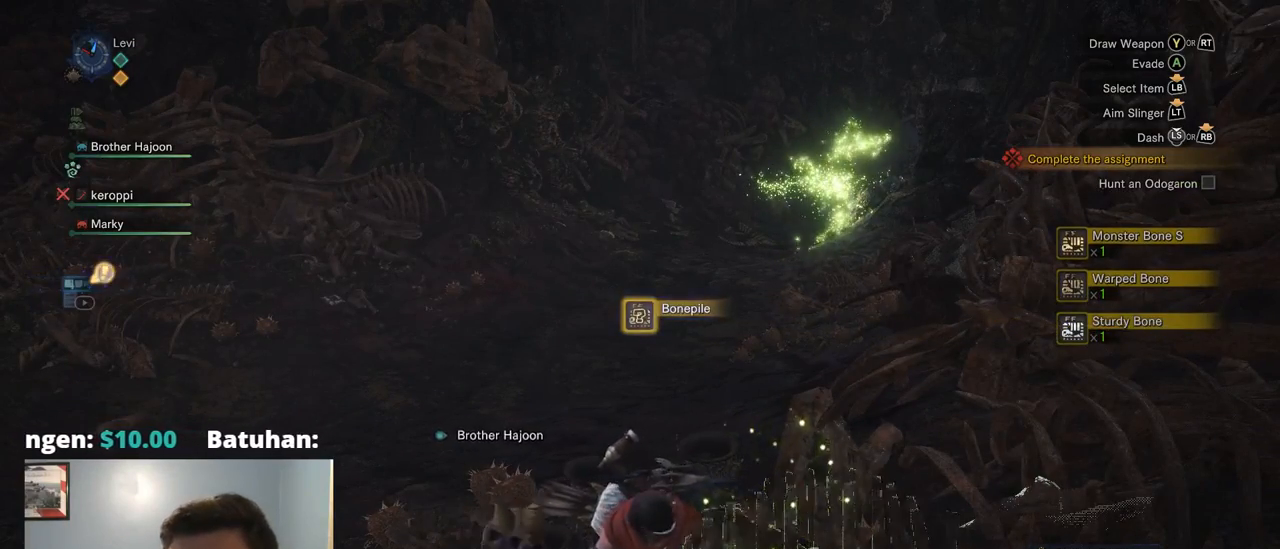
{"buttons": ["R1"], "left_stick": "up", "right_stick": "center", "events": [[50, "left_stick", "up-left"], [117, "left_stick", "up"], [134, "CIRCLE", "up"], [484, "R1", "down"]]}
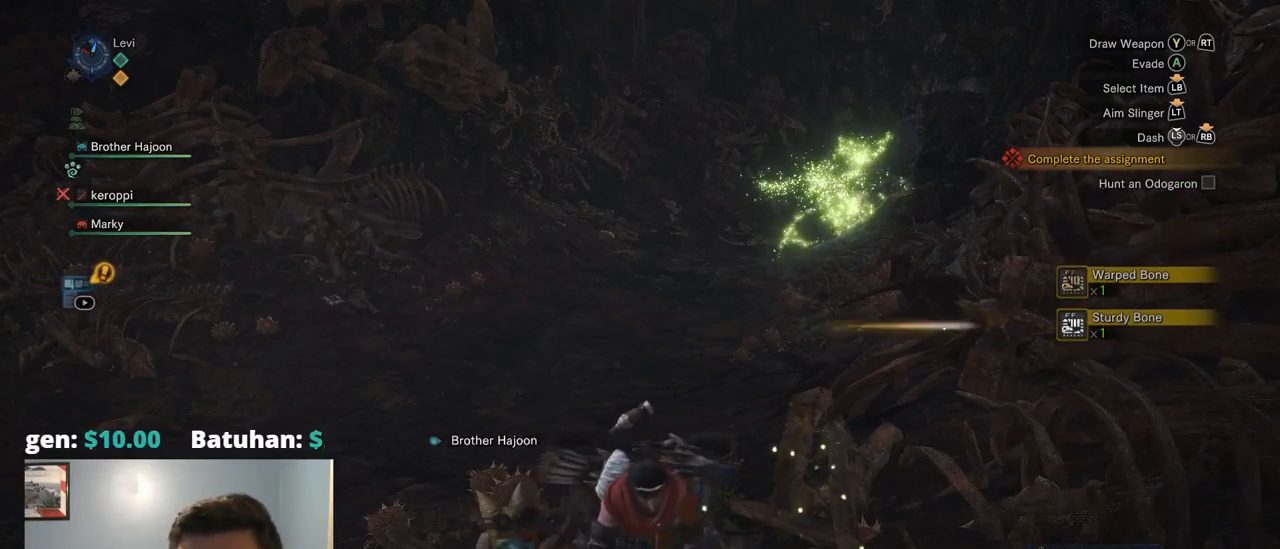
{"buttons": ["R1"], "left_stick": "up", "right_stick": "center", "events": [[17, "right_stick", "up-right"], [284, "right_stick", "center"]]}
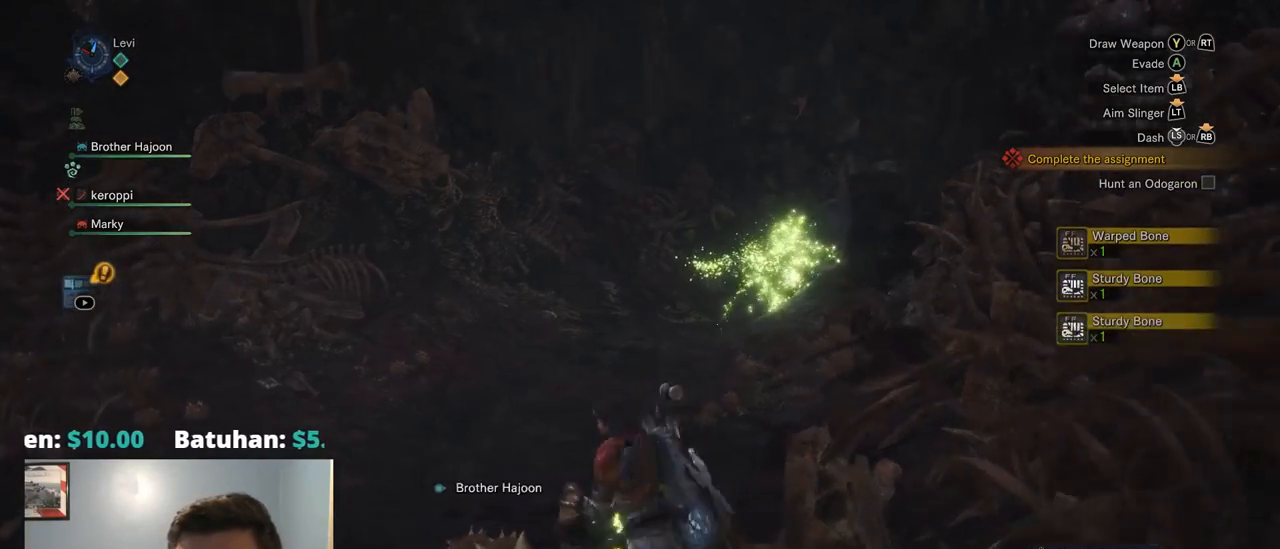
{"buttons": ["R1"], "left_stick": "up", "right_stick": "center", "events": []}
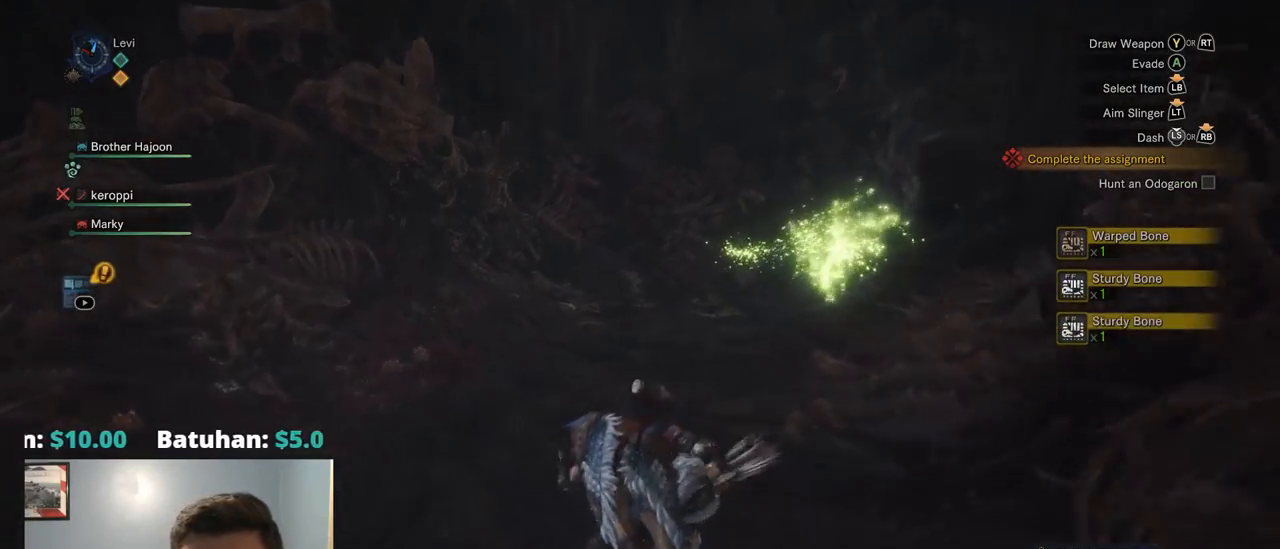
{"buttons": ["R1"], "left_stick": "up", "right_stick": "up-right", "events": [[50, "right_stick", "right"], [150, "right_stick", "up-right"]]}
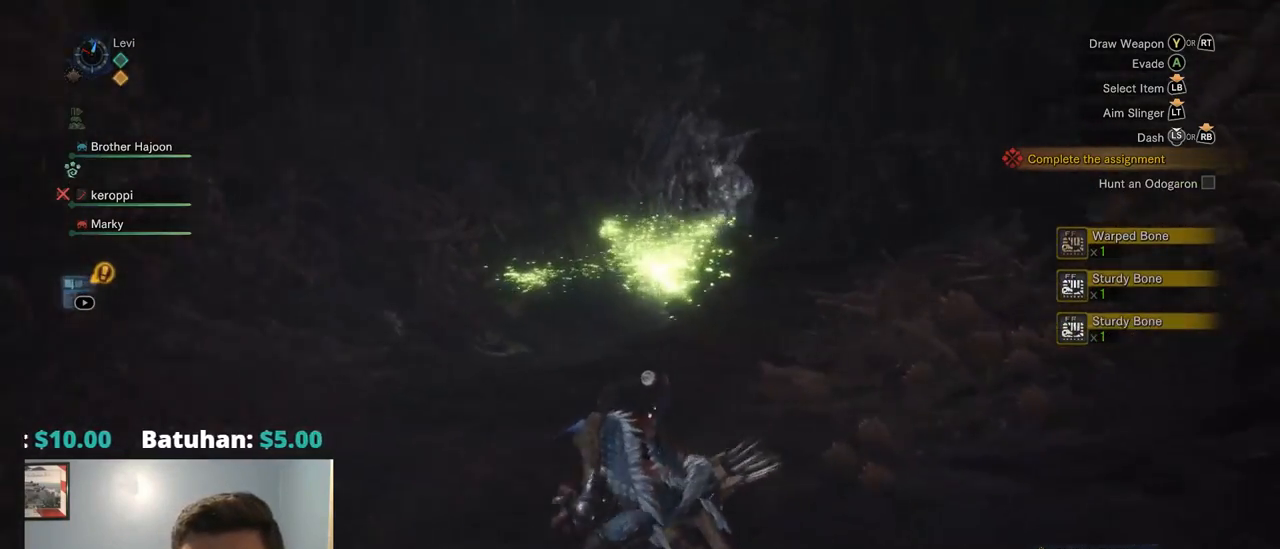
{"buttons": ["R1"], "left_stick": "up-left", "right_stick": "center", "events": [[50, "right_stick", "center"], [334, "left_stick", "up-left"]]}
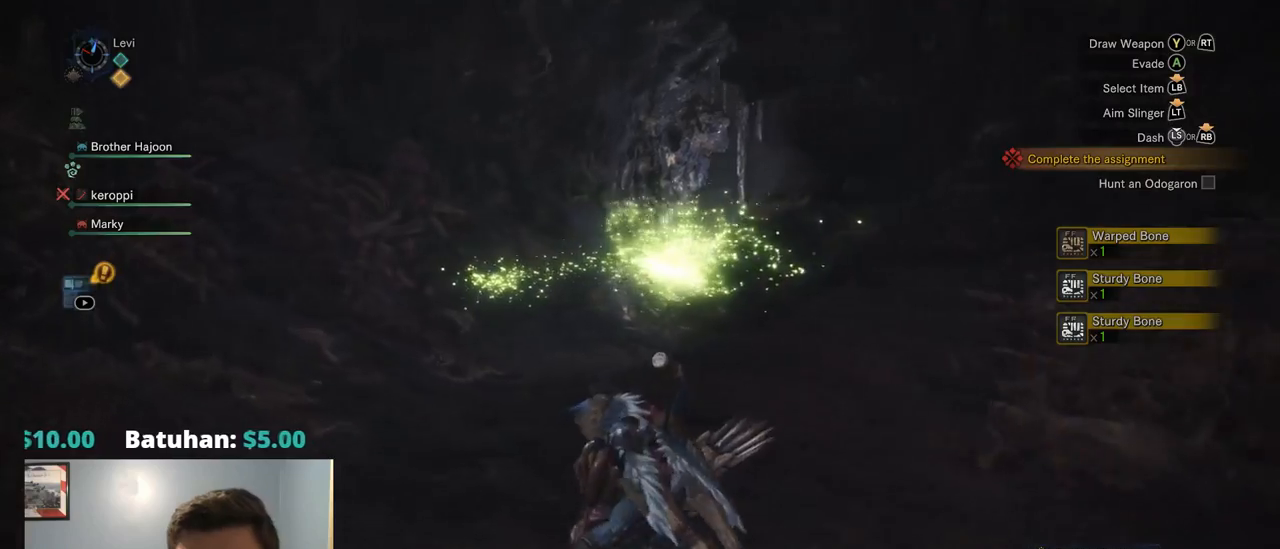
{"buttons": ["R1"], "left_stick": "up", "right_stick": "center", "events": [[117, "left_stick", "up"]]}
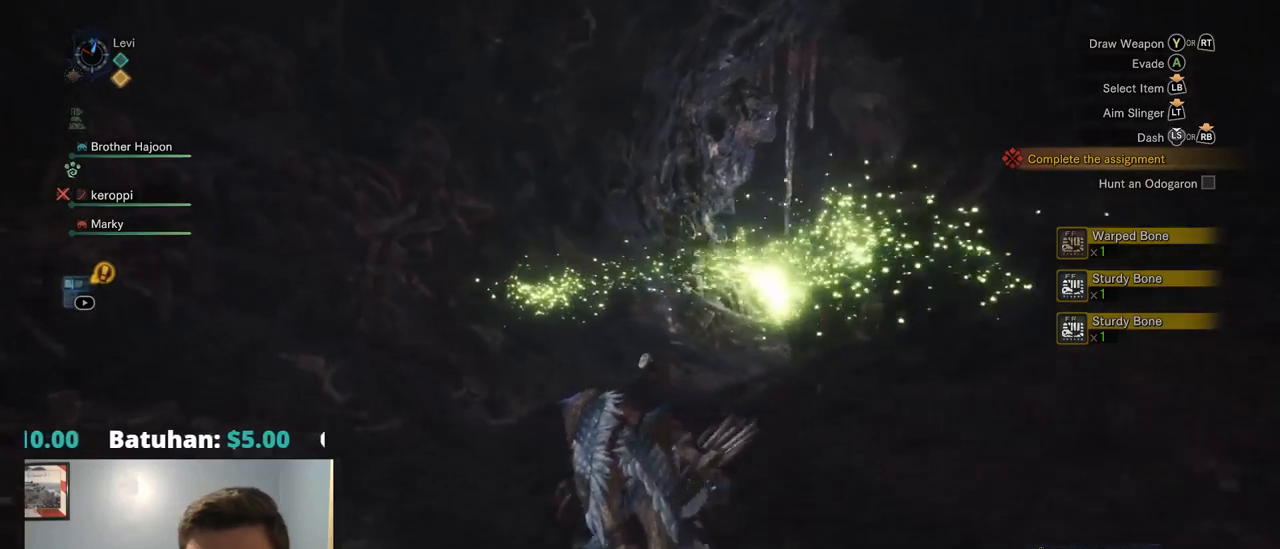
{"buttons": ["R1"], "left_stick": "up", "right_stick": "center", "events": []}
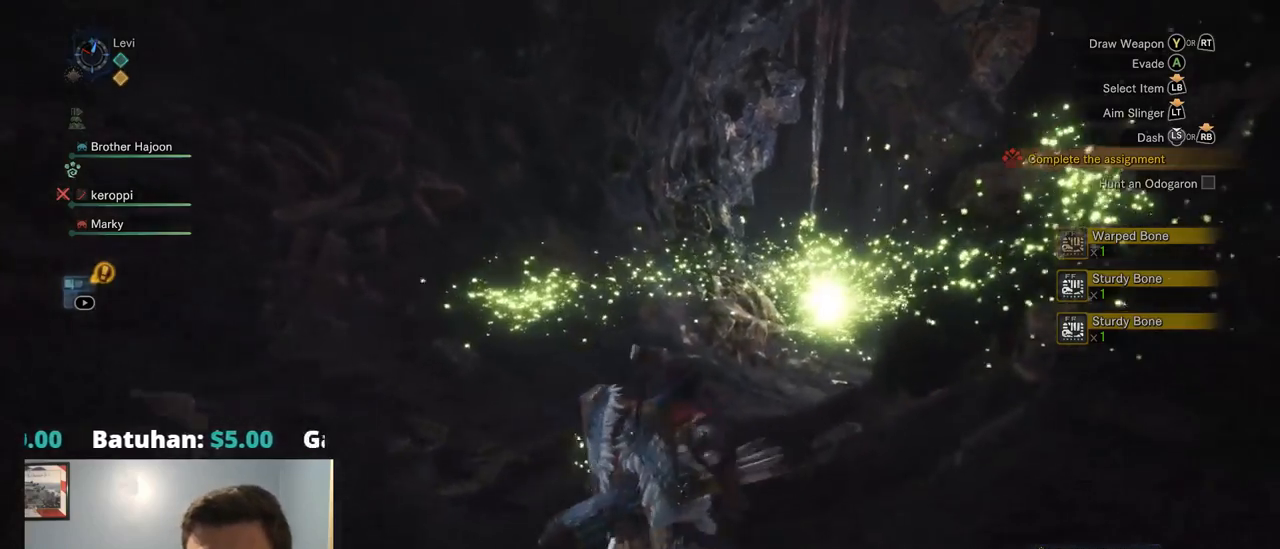
{"buttons": ["R1"], "left_stick": "up", "right_stick": "center", "events": [[50, "right_stick", "right"], [217, "right_stick", "center"]]}
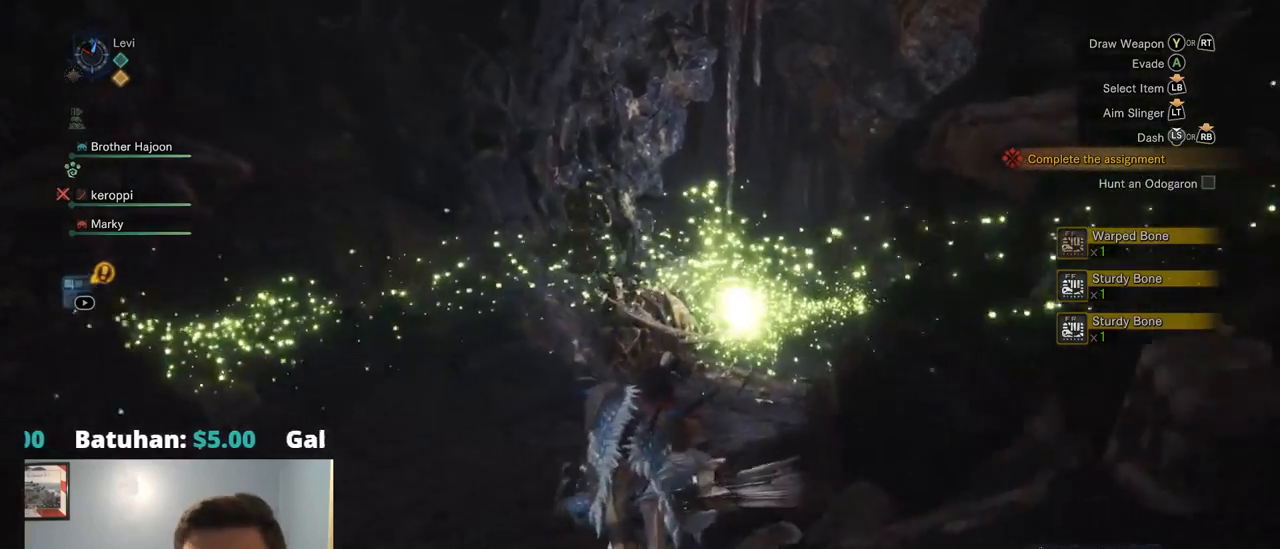
{"buttons": ["R1"], "left_stick": "up", "right_stick": "center", "events": [[50, "right_stick", "right"], [234, "right_stick", "center"]]}
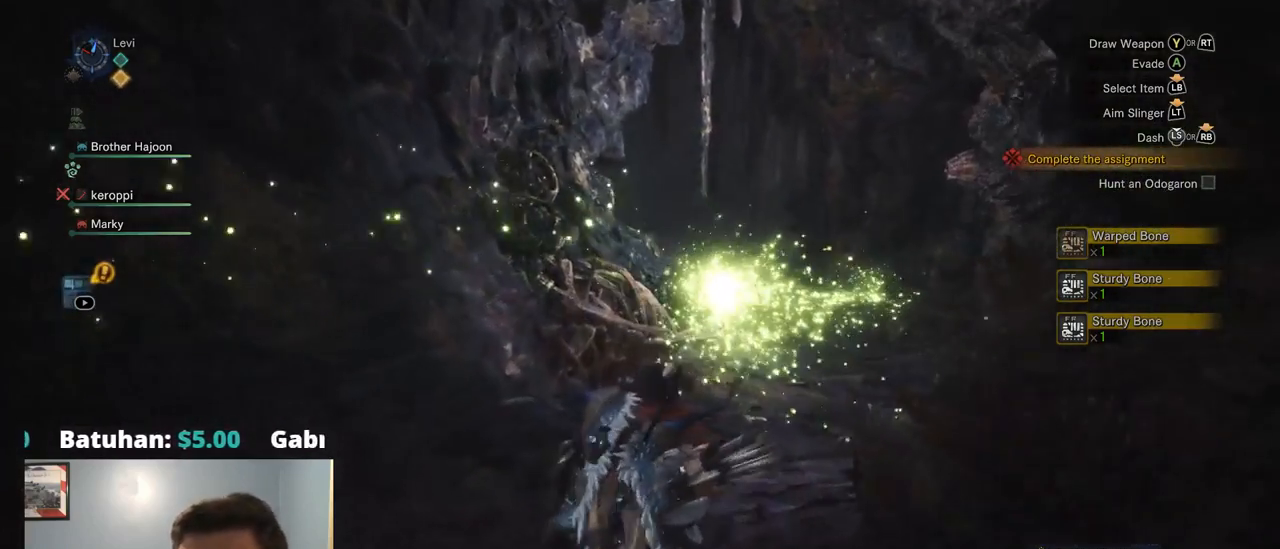
{"buttons": ["R1"], "left_stick": "up", "right_stick": "center", "events": [[67, "right_stick", "right"], [284, "right_stick", "center"]]}
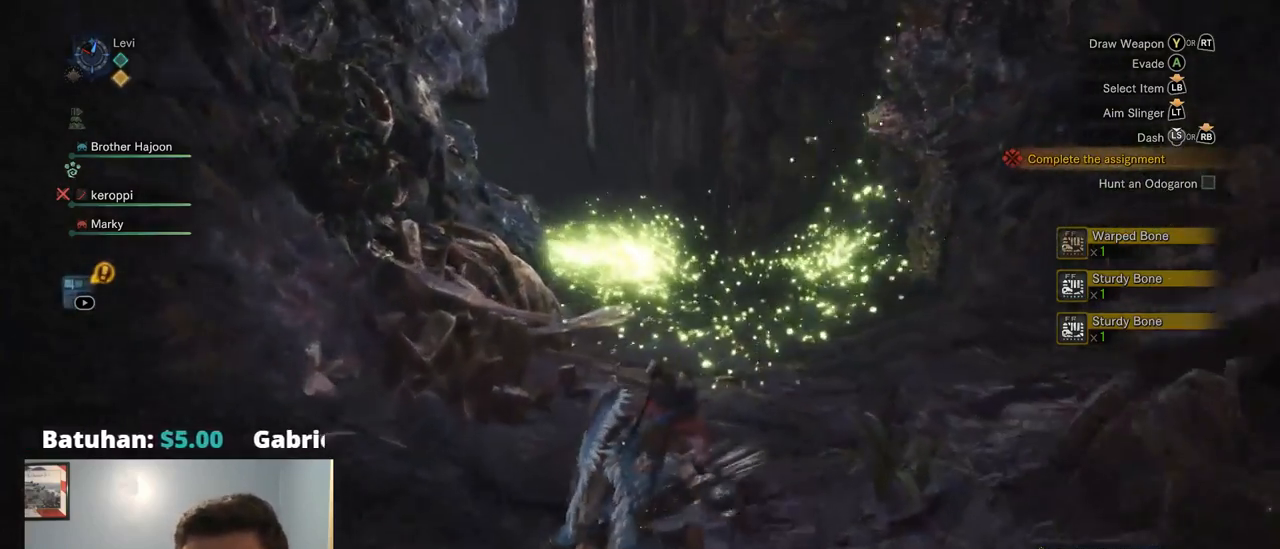
{"buttons": ["R1"], "left_stick": "up", "right_stick": "center", "events": []}
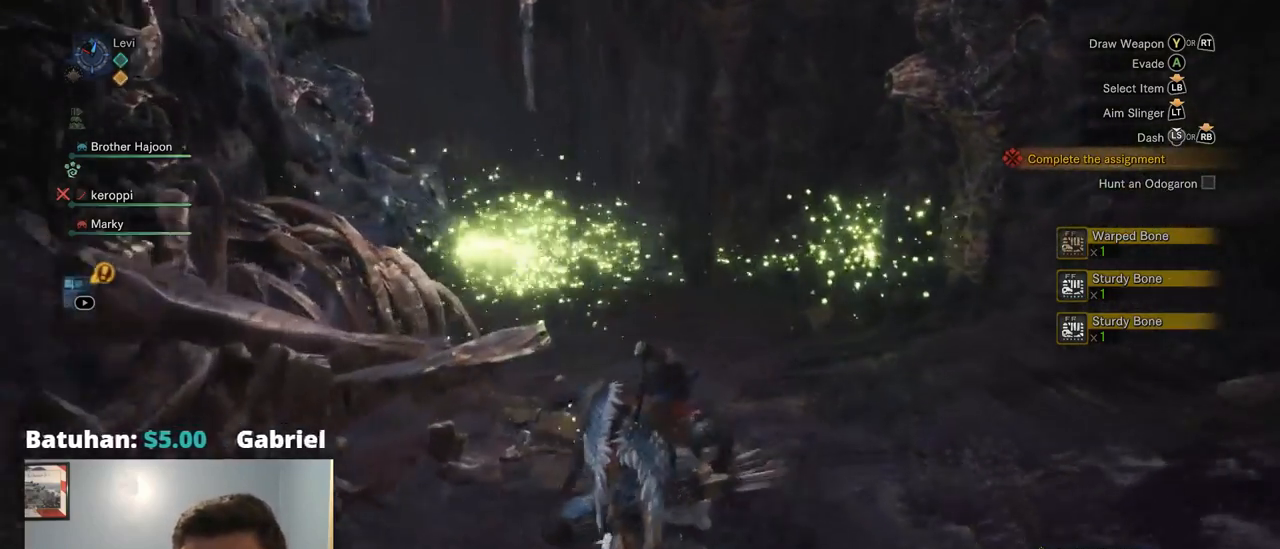
{"buttons": ["R1", "DPAD_RIGHT"], "left_stick": "up", "right_stick": "center", "events": [[500, "DPAD_RIGHT", "down"]]}
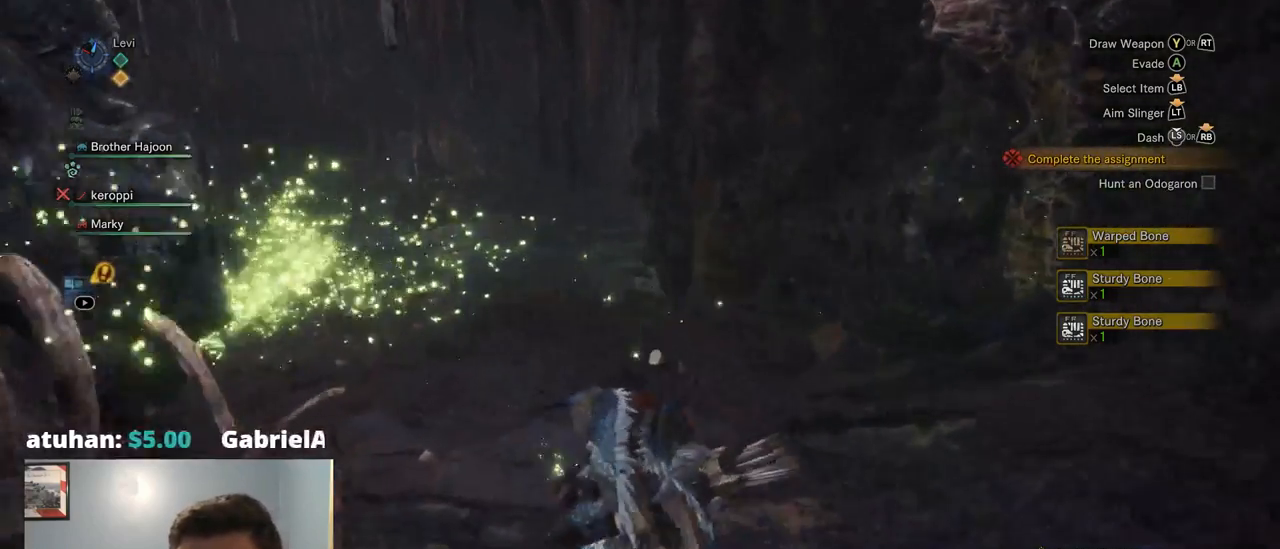
{"buttons": ["R1", "DPAD_RIGHT"], "left_stick": "up", "right_stick": "center", "events": [[134, "DPAD_RIGHT", "up"], [184, "DPAD_RIGHT", "down"], [317, "DPAD_RIGHT", "up"], [384, "DPAD_RIGHT", "down"]]}
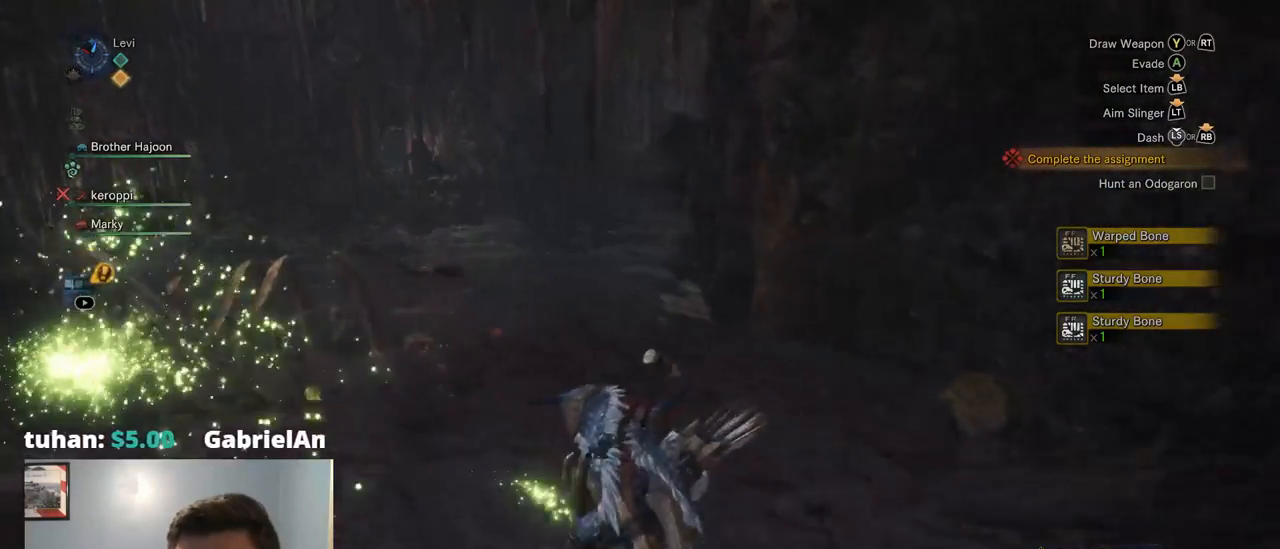
{"buttons": ["R1"], "left_stick": "up", "right_stick": "center", "events": [[17, "DPAD_RIGHT", "up"], [250, "DPAD_LEFT", "down"], [350, "DPAD_LEFT", "up"]]}
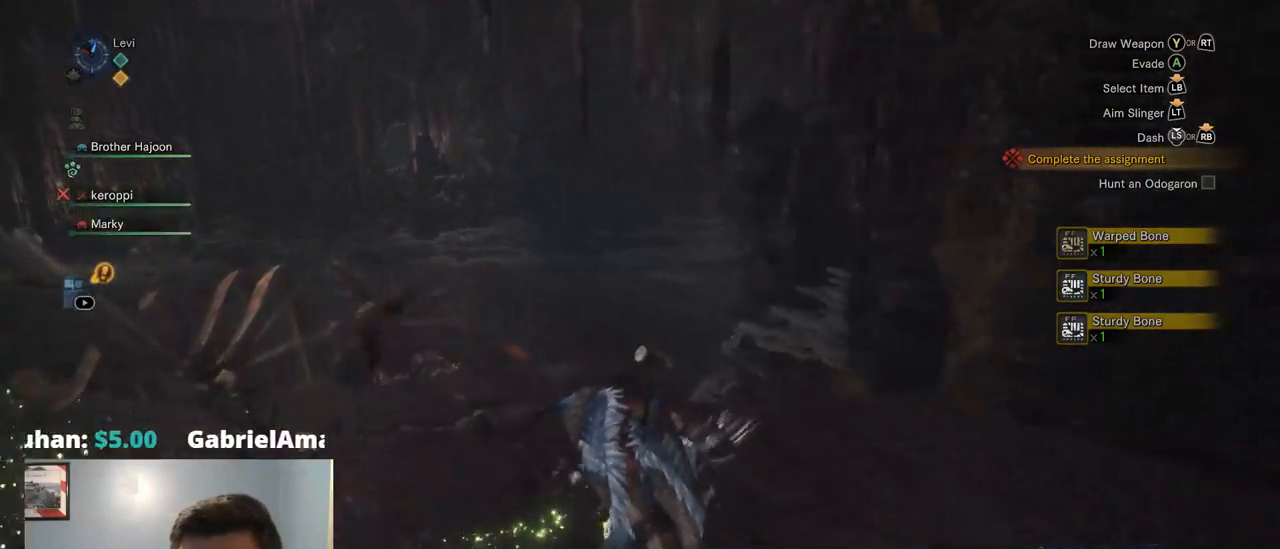
{"buttons": ["R1"], "left_stick": "up", "right_stick": "center", "events": []}
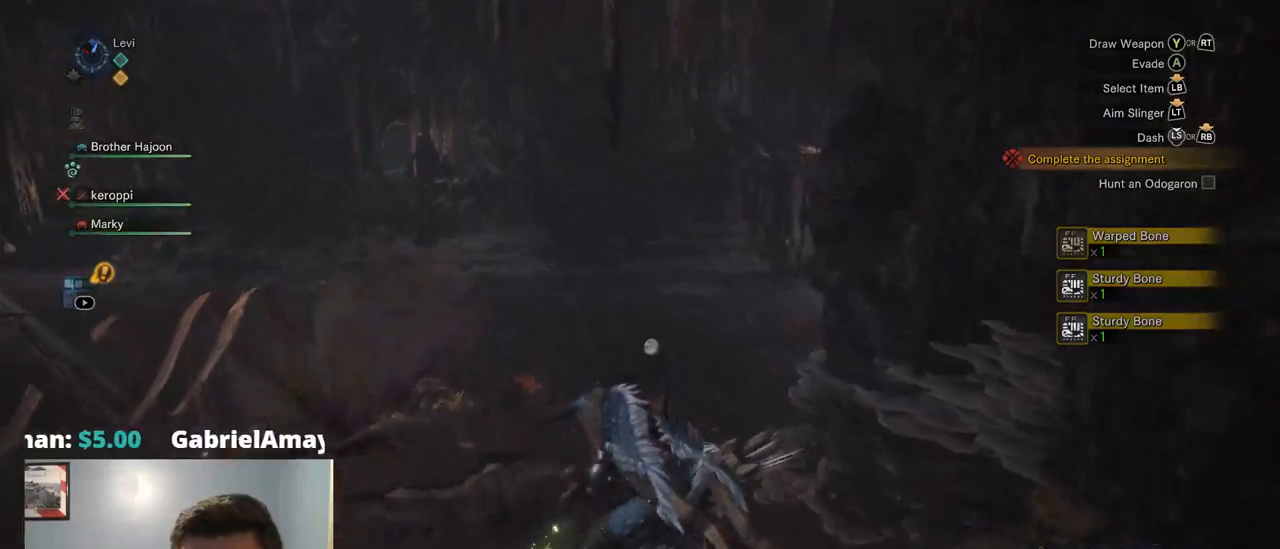
{"buttons": ["R1"], "left_stick": "up", "right_stick": "center", "events": [[250, "right_stick", "left"], [400, "right_stick", "center"]]}
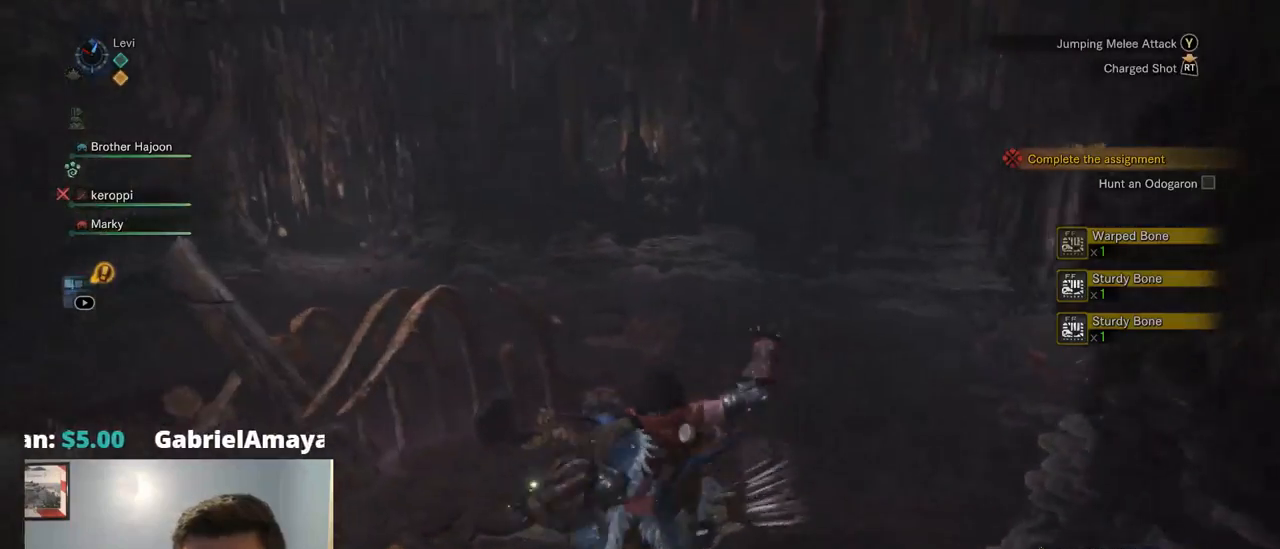
{"buttons": ["R1"], "left_stick": "up", "right_stick": "center", "events": [[217, "right_stick", "left"], [317, "right_stick", "center"]]}
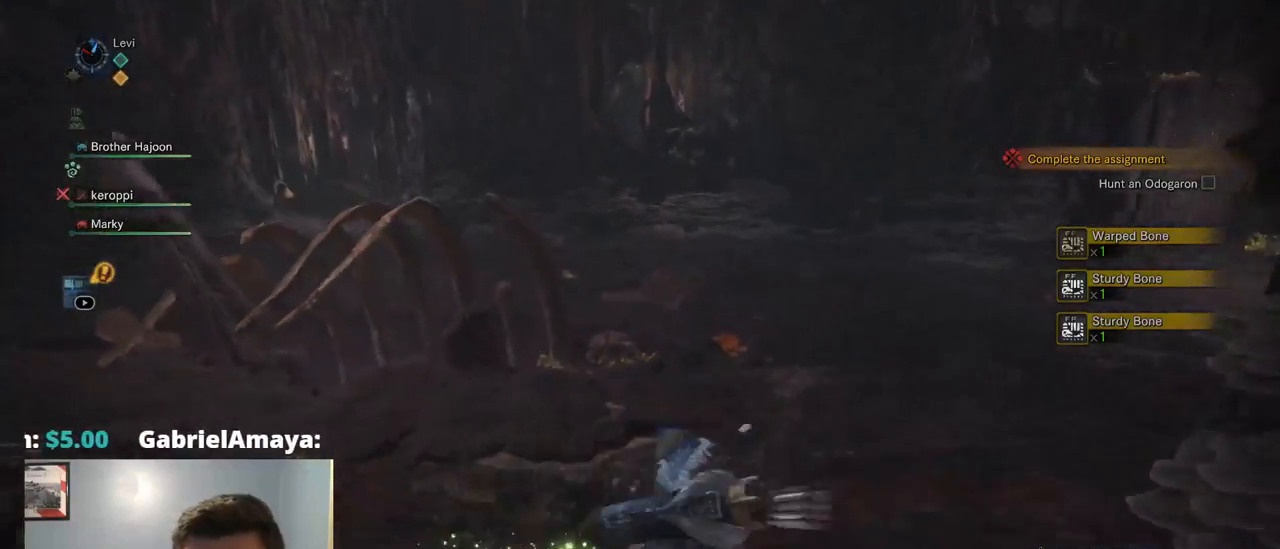
{"buttons": ["R1"], "left_stick": "up", "right_stick": "center", "events": [[117, "right_stick", "left"], [284, "right_stick", "center"]]}
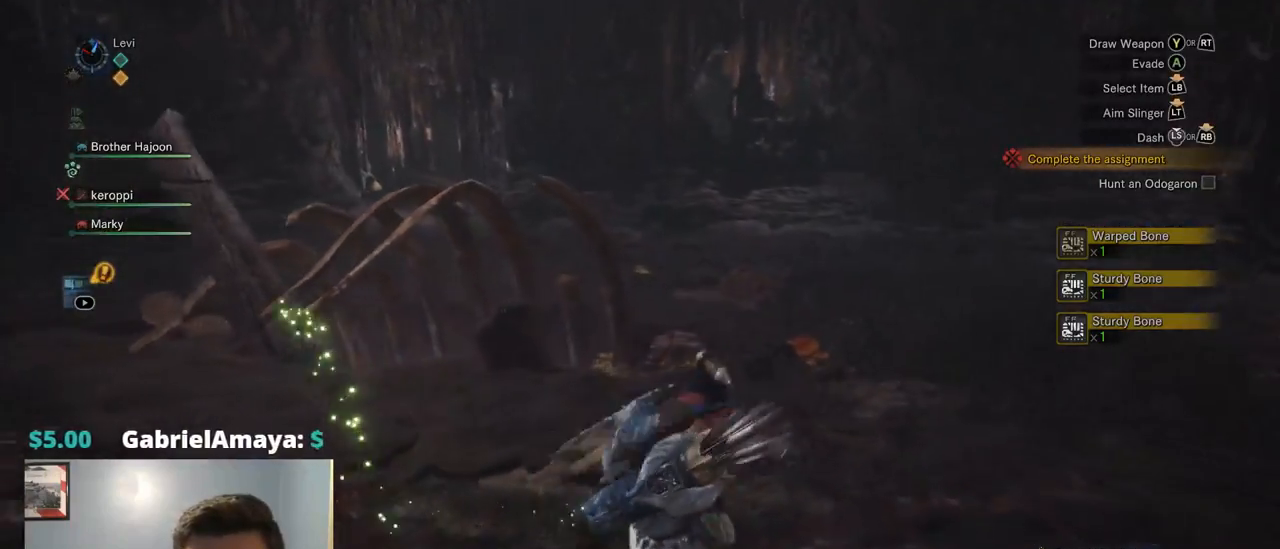
{"buttons": ["R1"], "left_stick": "up", "right_stick": "left", "events": [[300, "right_stick", "left"]]}
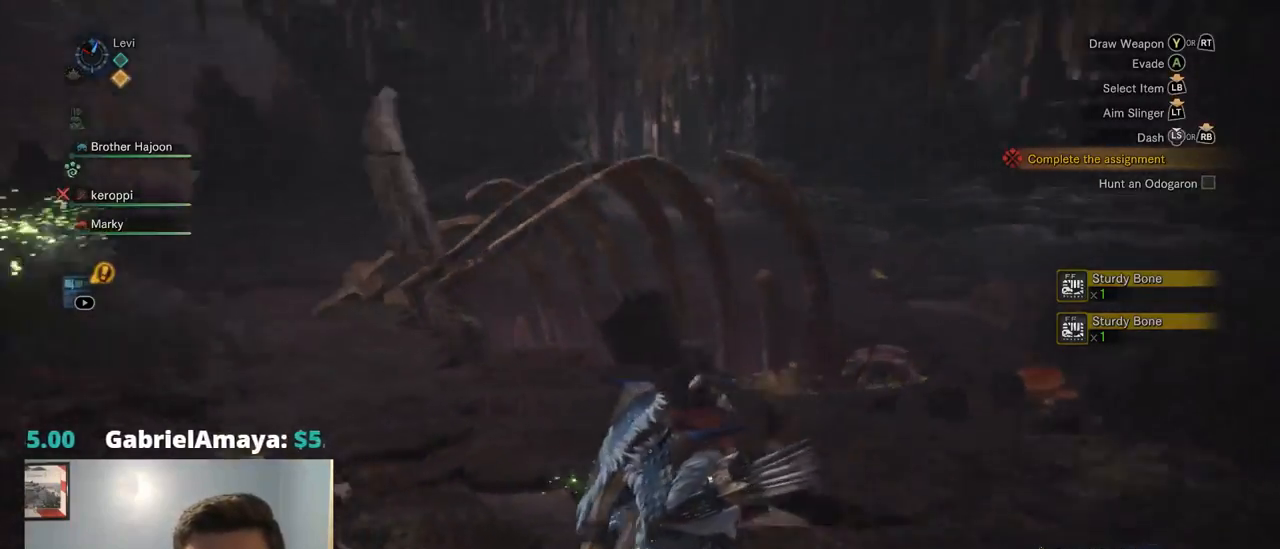
{"buttons": ["R1"], "left_stick": "up", "right_stick": "center", "events": [[184, "right_stick", "center"]]}